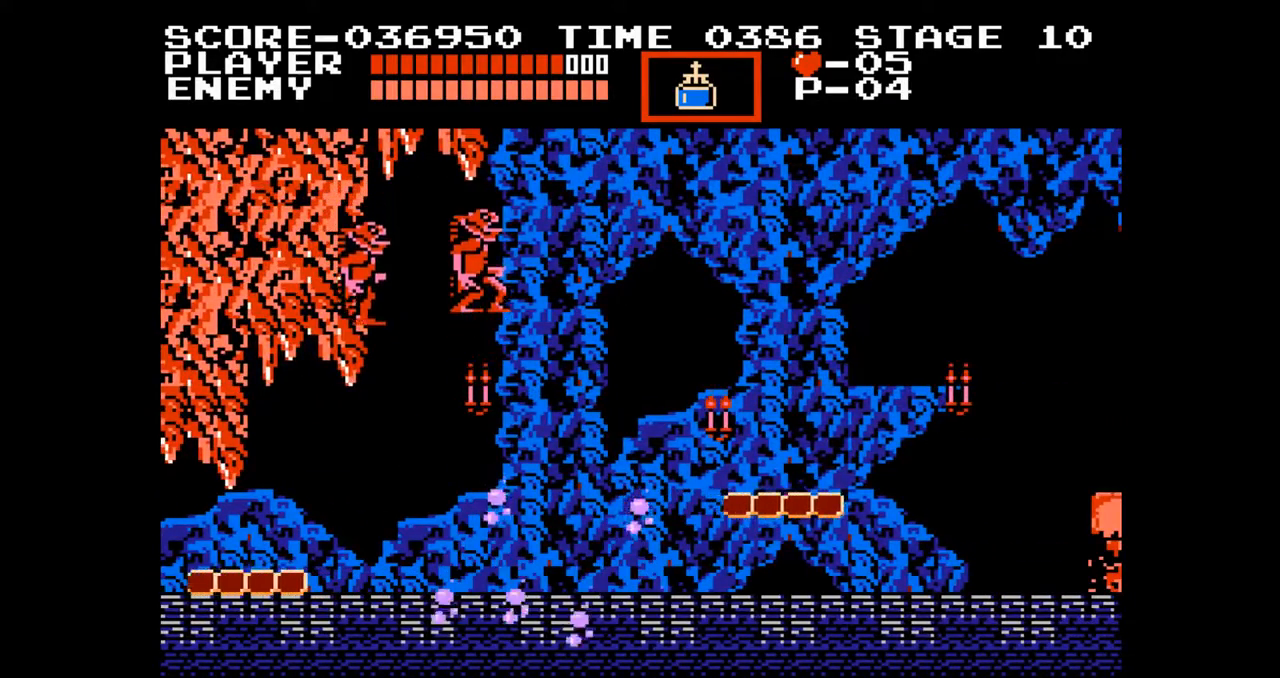
Gameplay with a controller (Nintendo layout); each line is a JSON object with the inputs held at the frame after it. "events" lists button and stick changes between this image and that frame as [ms after this image, input, new state], when the widget could be followed in between. Not read: L3 R3.
{"buttons": ["DPAD_RIGHT"], "events": [[200, "DPAD_RIGHT", "up"], [467, "DPAD_RIGHT", "down"]]}
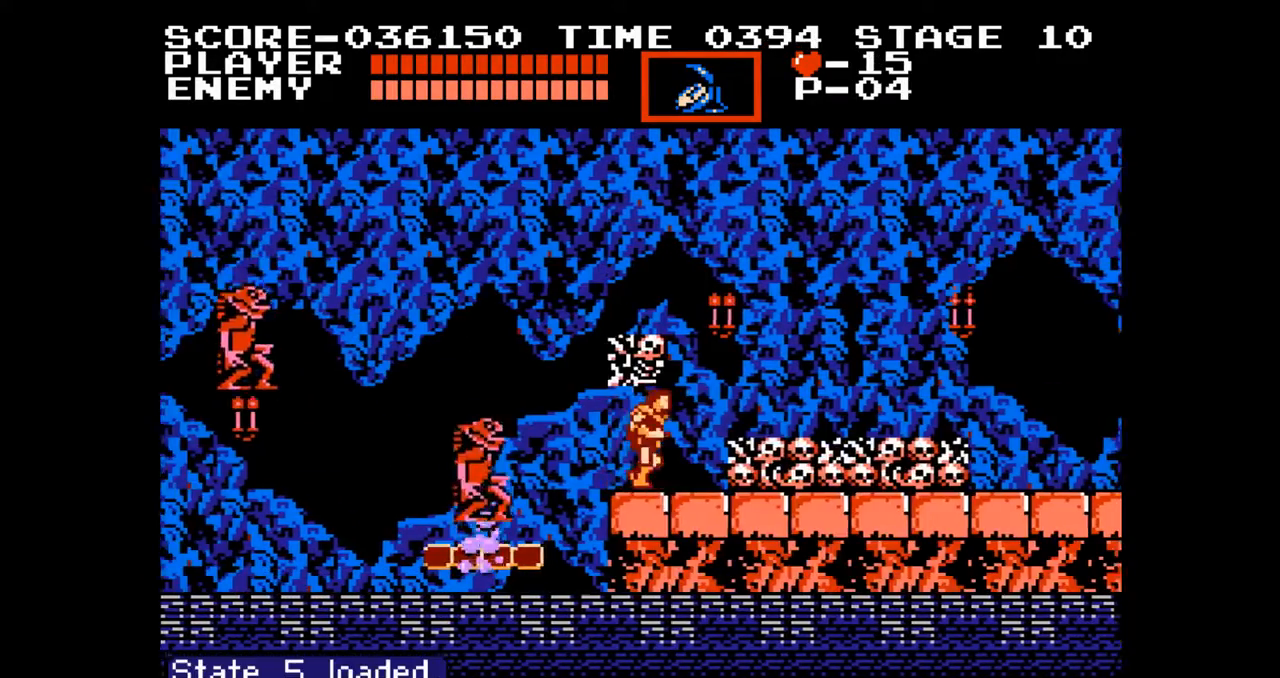
{"buttons": ["DPAD_RIGHT"], "events": []}
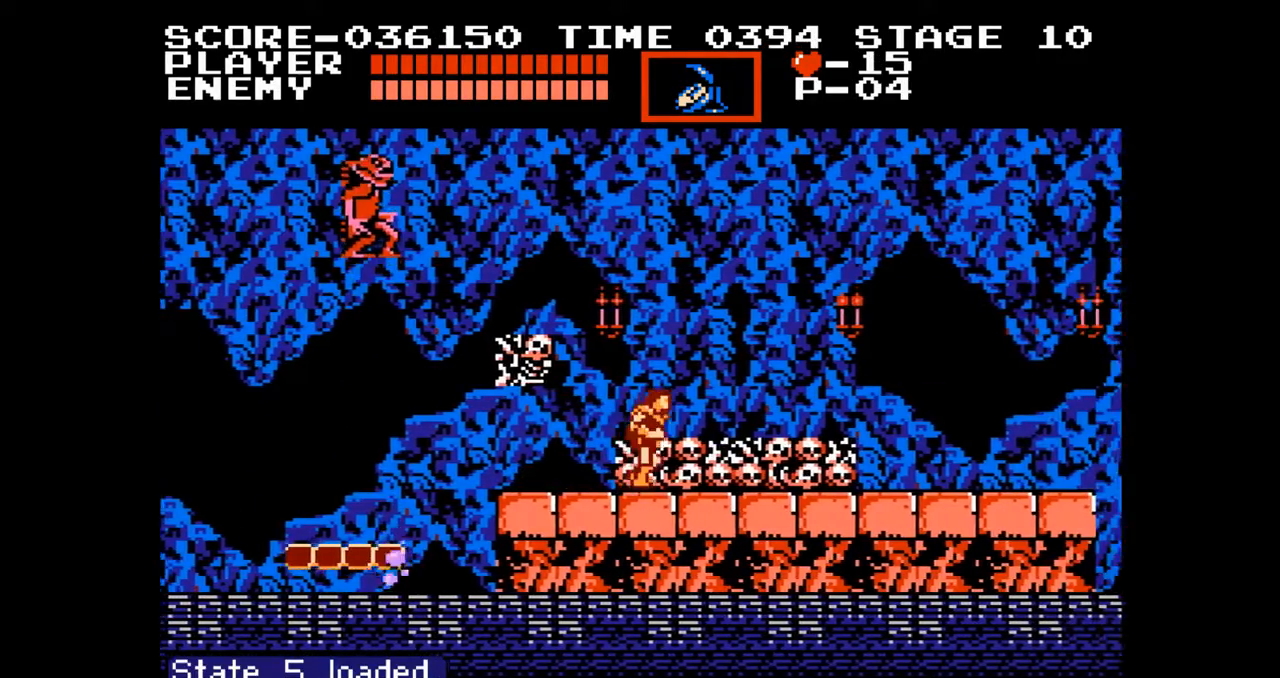
{"buttons": ["DPAD_RIGHT"], "events": [[333, "A", "down"], [400, "B", "down"], [450, "A", "up"], [467, "B", "up"]]}
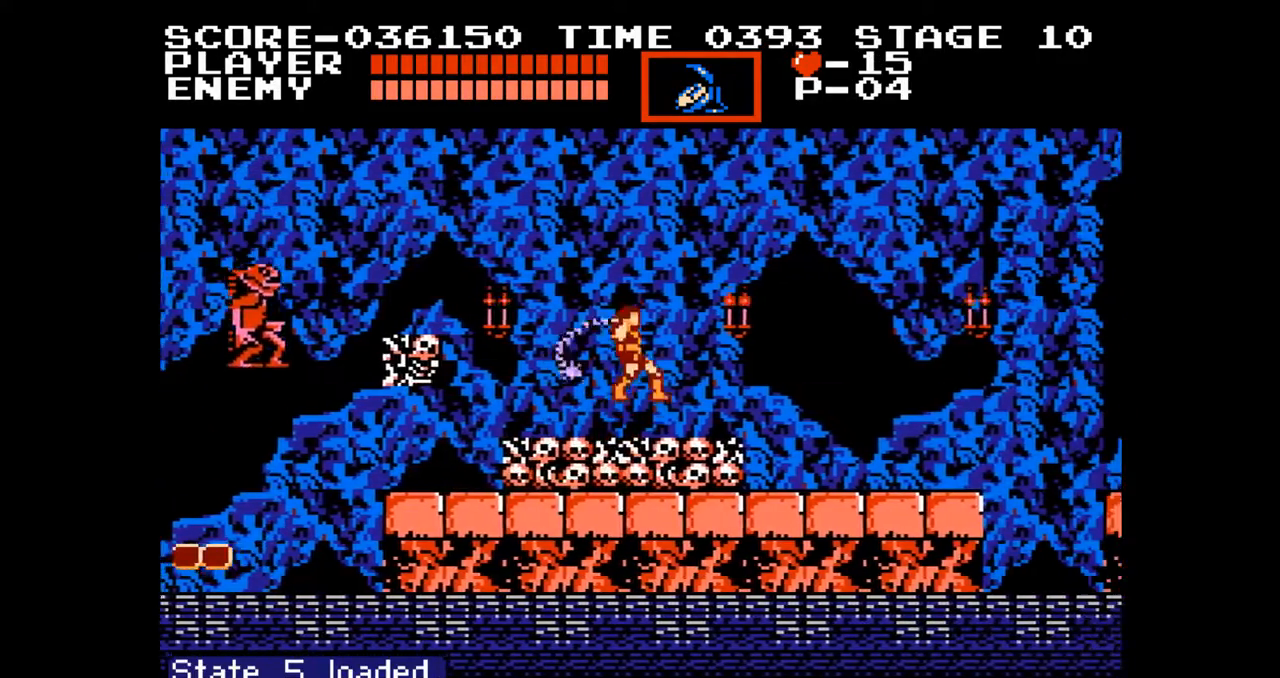
{"buttons": ["DPAD_RIGHT"], "events": []}
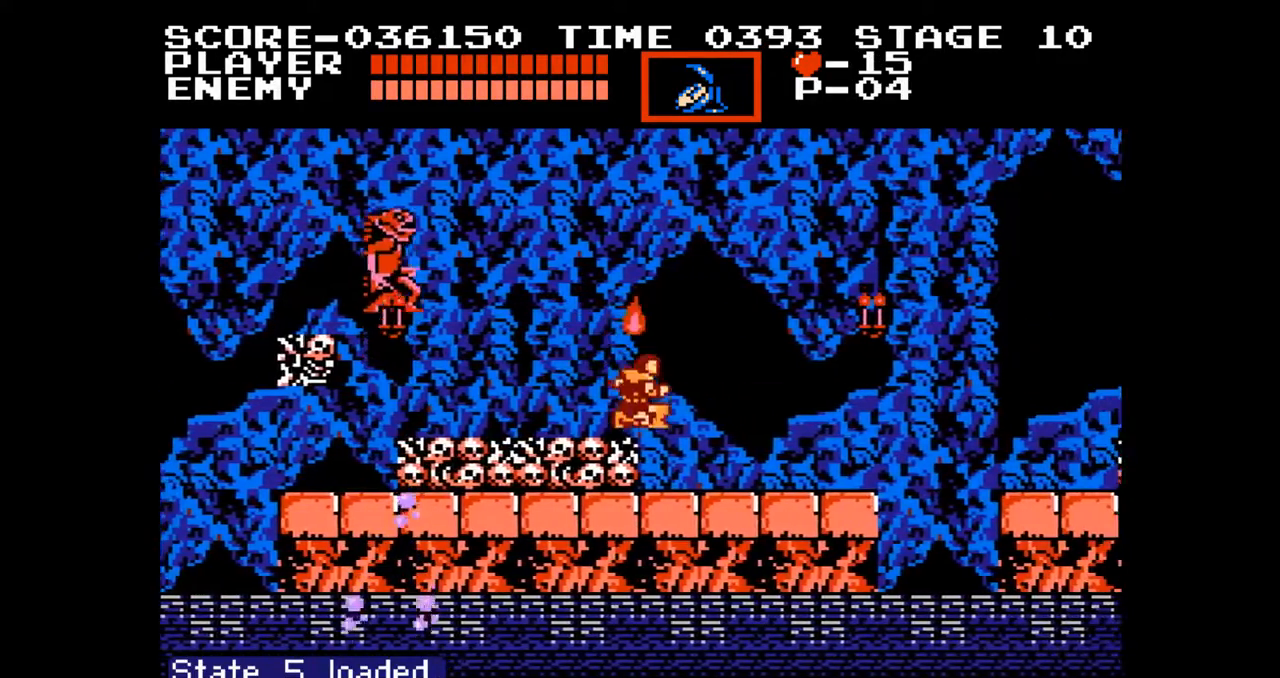
{"buttons": ["DPAD_RIGHT"], "events": [[83, "A", "down"], [100, "DPAD_UP", "down"], [133, "B", "down"], [183, "A", "up"], [200, "B", "up"], [350, "DPAD_UP", "up"]]}
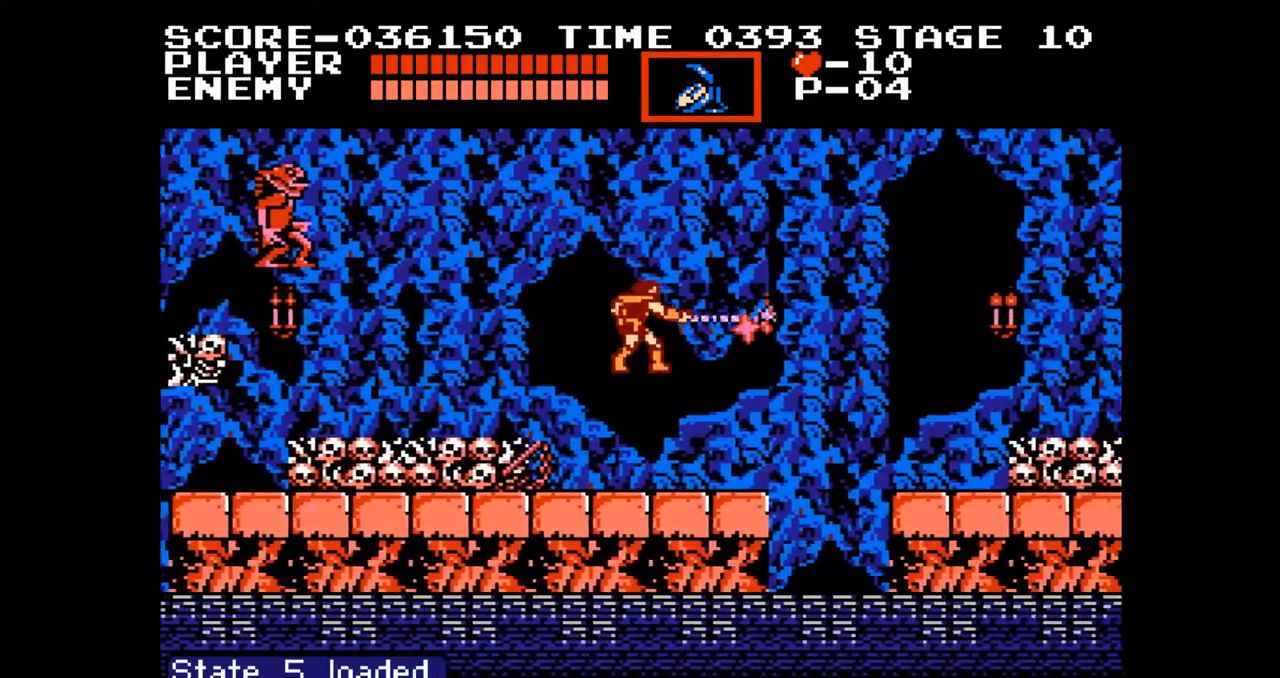
{"buttons": [], "events": [[417, "DPAD_RIGHT", "up"]]}
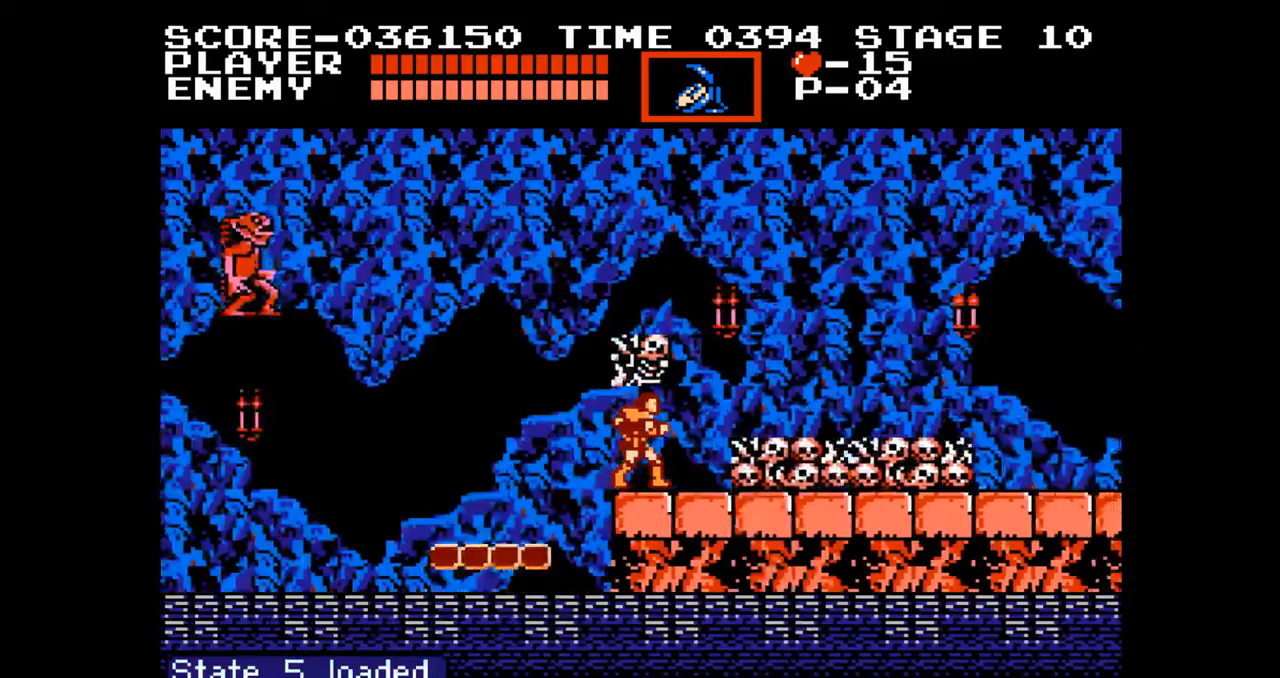
{"buttons": ["DPAD_RIGHT"], "events": [[100, "DPAD_RIGHT", "down"]]}
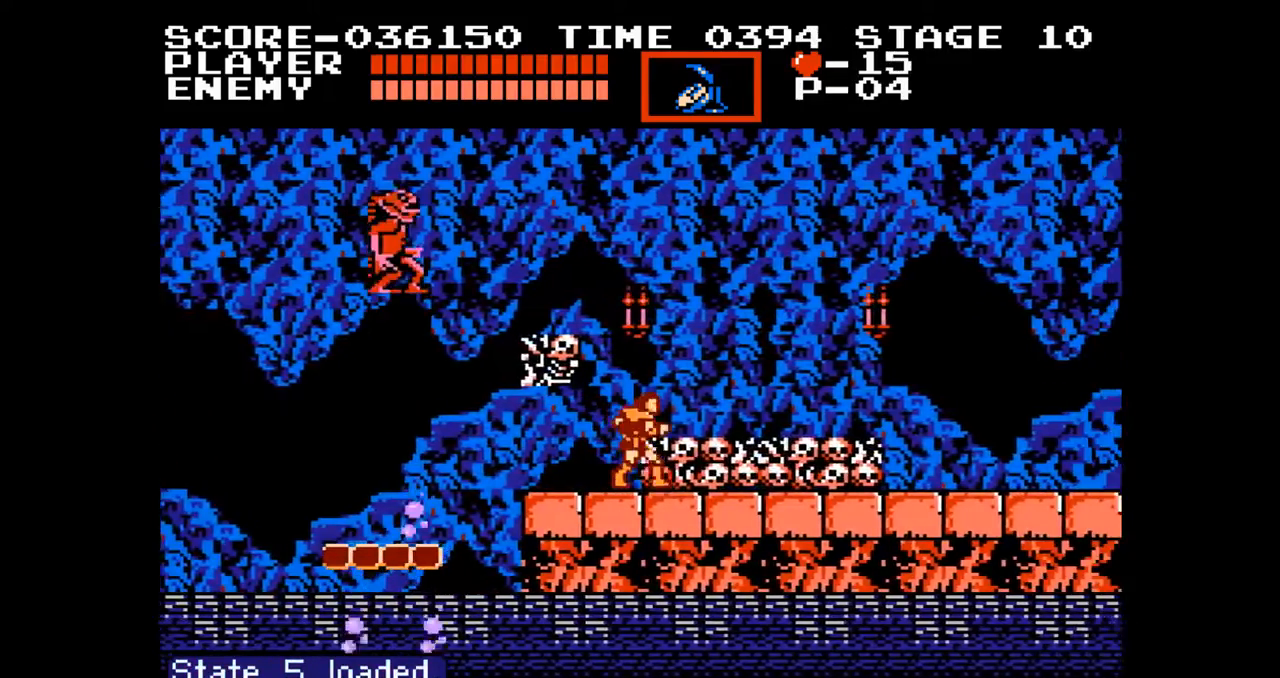
{"buttons": ["A", "B", "DPAD_RIGHT"], "events": [[400, "A", "down"], [467, "B", "down"]]}
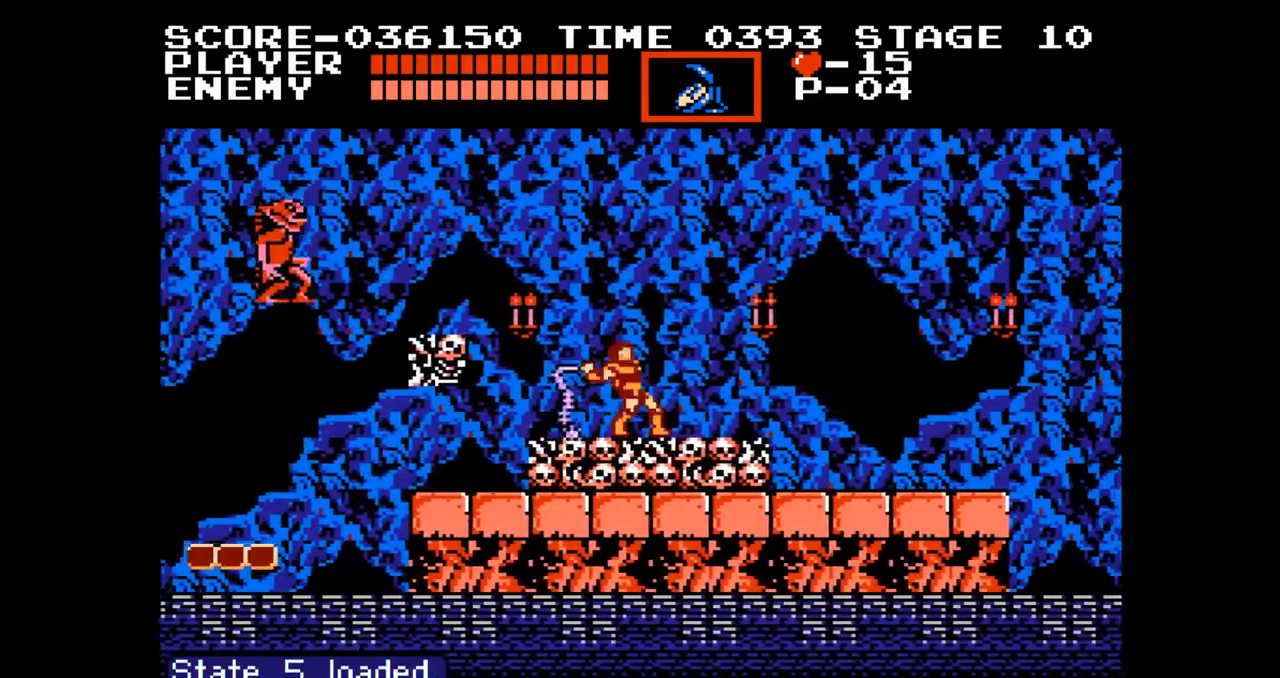
{"buttons": ["DPAD_RIGHT"], "events": [[33, "A", "up"], [50, "B", "up"]]}
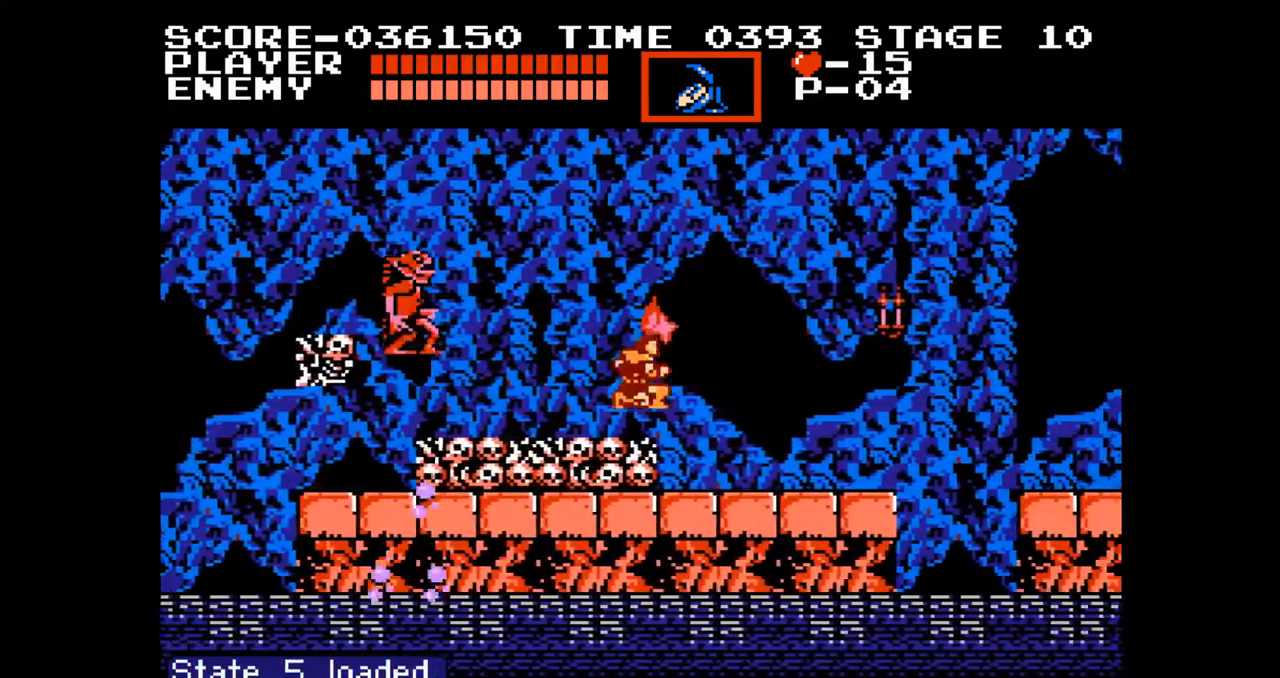
{"buttons": ["DPAD_RIGHT"], "events": [[167, "A", "down"], [167, "DPAD_UP", "down"], [200, "B", "down"], [267, "A", "up"], [283, "B", "up"], [400, "DPAD_UP", "up"]]}
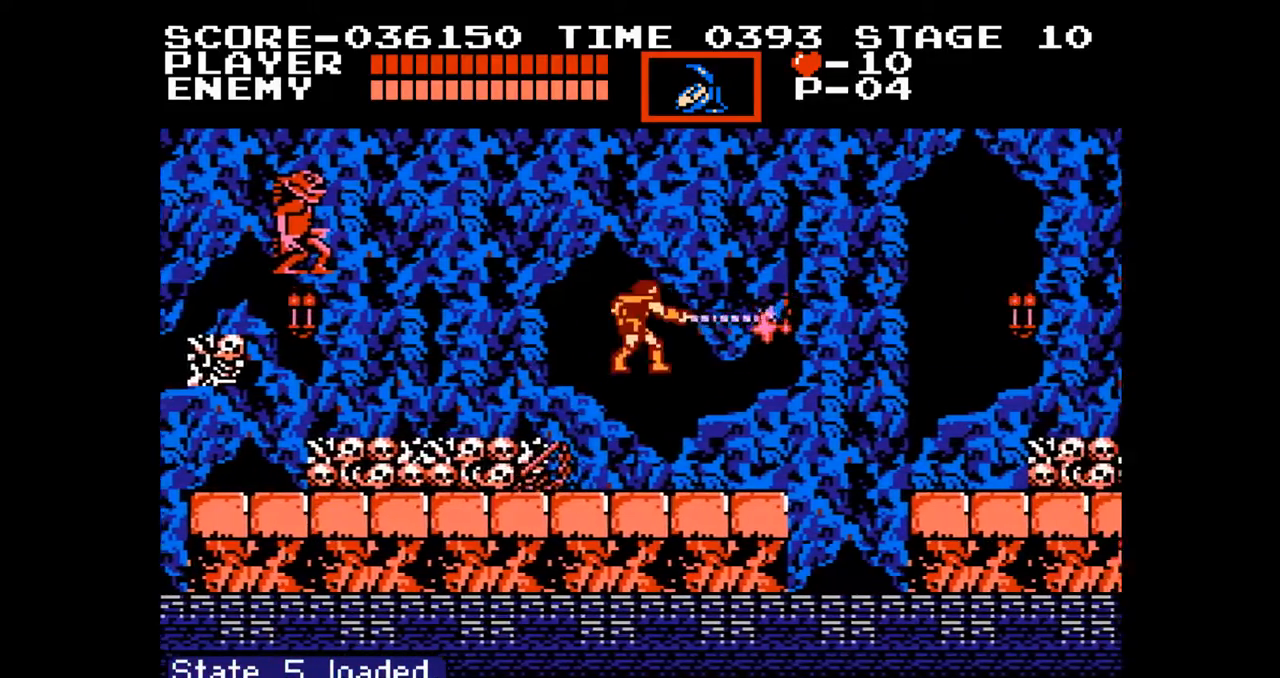
{"buttons": ["DPAD_RIGHT"], "events": []}
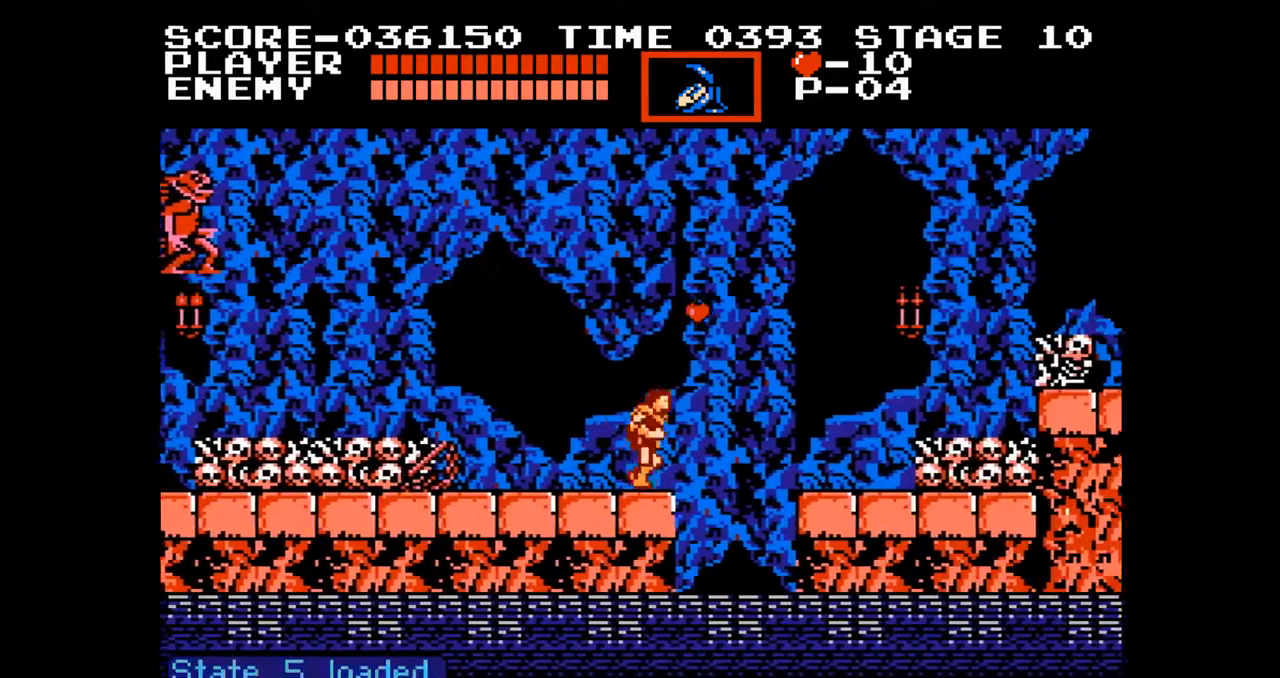
{"buttons": ["DPAD_RIGHT", "START"], "events": [[67, "A", "down"], [200, "A", "up"], [433, "START", "down"]]}
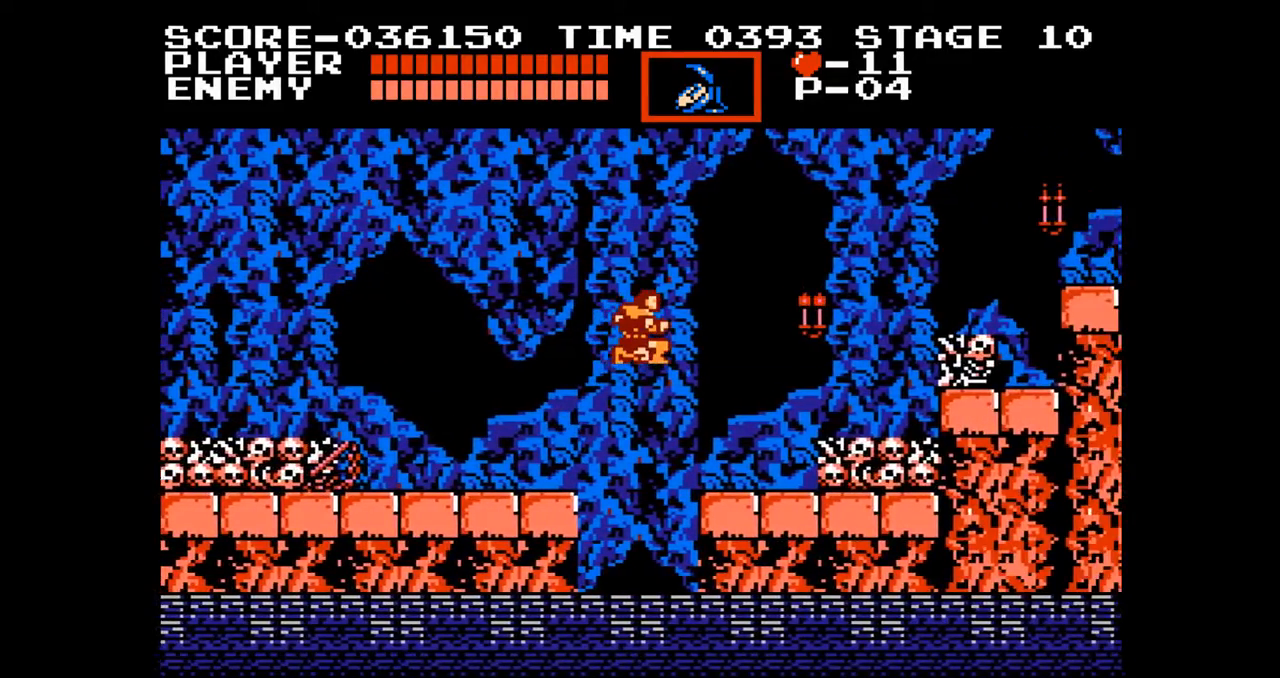
{"buttons": ["DPAD_RIGHT"], "events": [[67, "START", "up"], [267, "START", "down"], [383, "START", "up"]]}
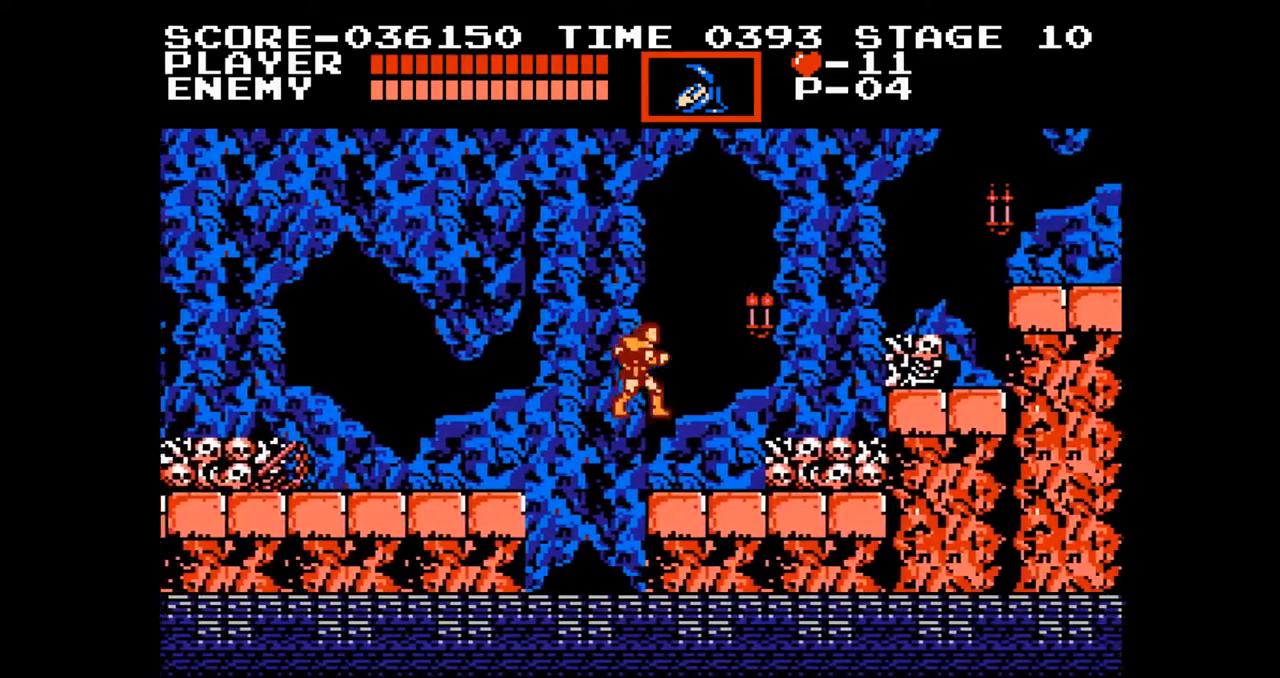
{"buttons": ["DPAD_RIGHT"], "events": []}
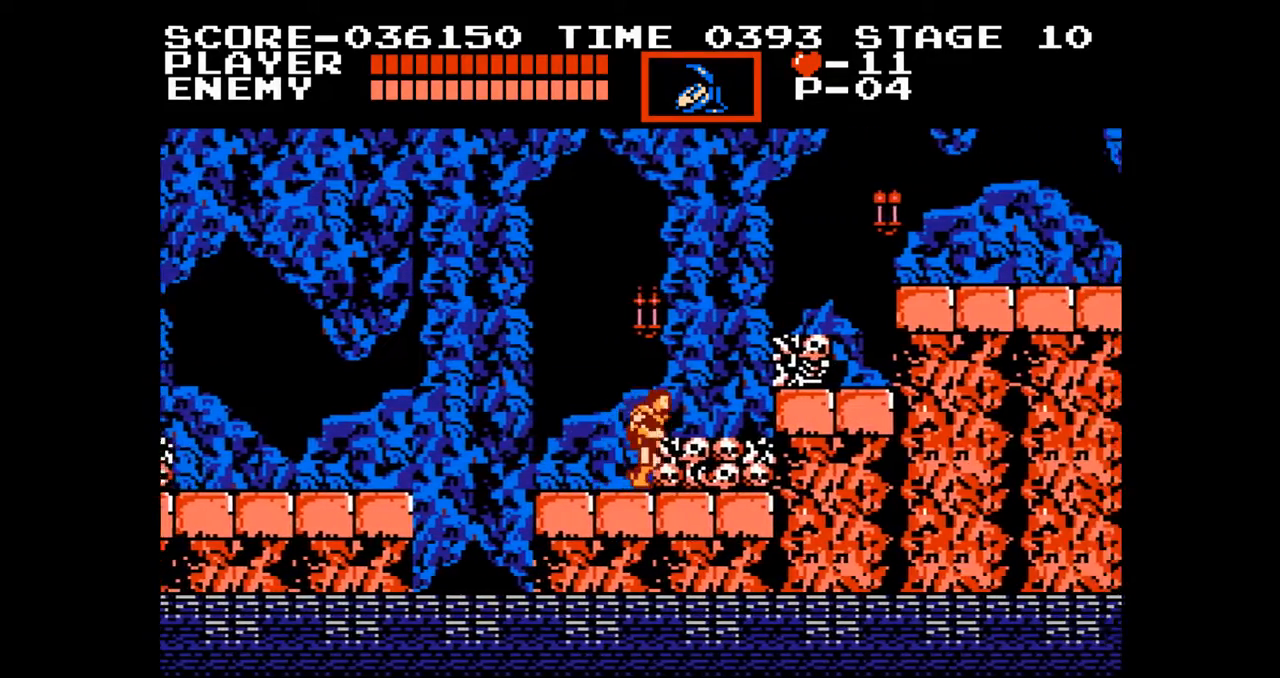
{"buttons": ["DPAD_RIGHT"], "events": [[217, "A", "down"], [333, "A", "up"]]}
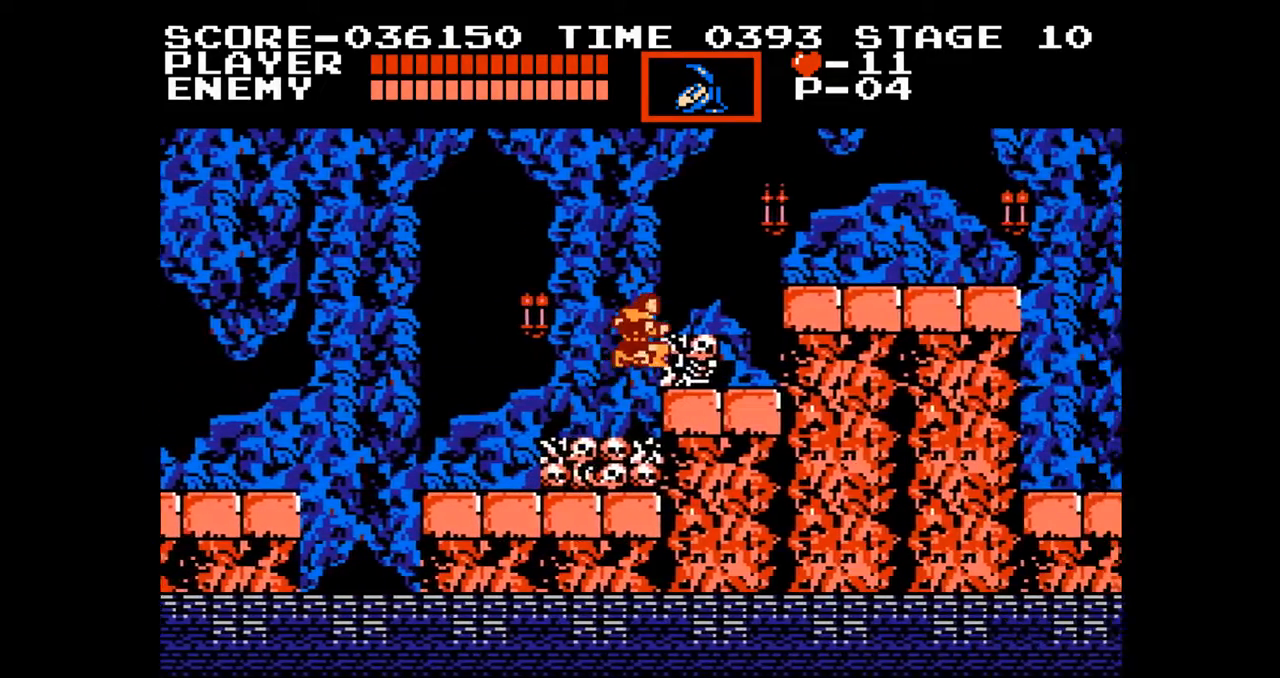
{"buttons": ["DPAD_RIGHT"], "events": [[267, "A", "down"], [383, "A", "up"]]}
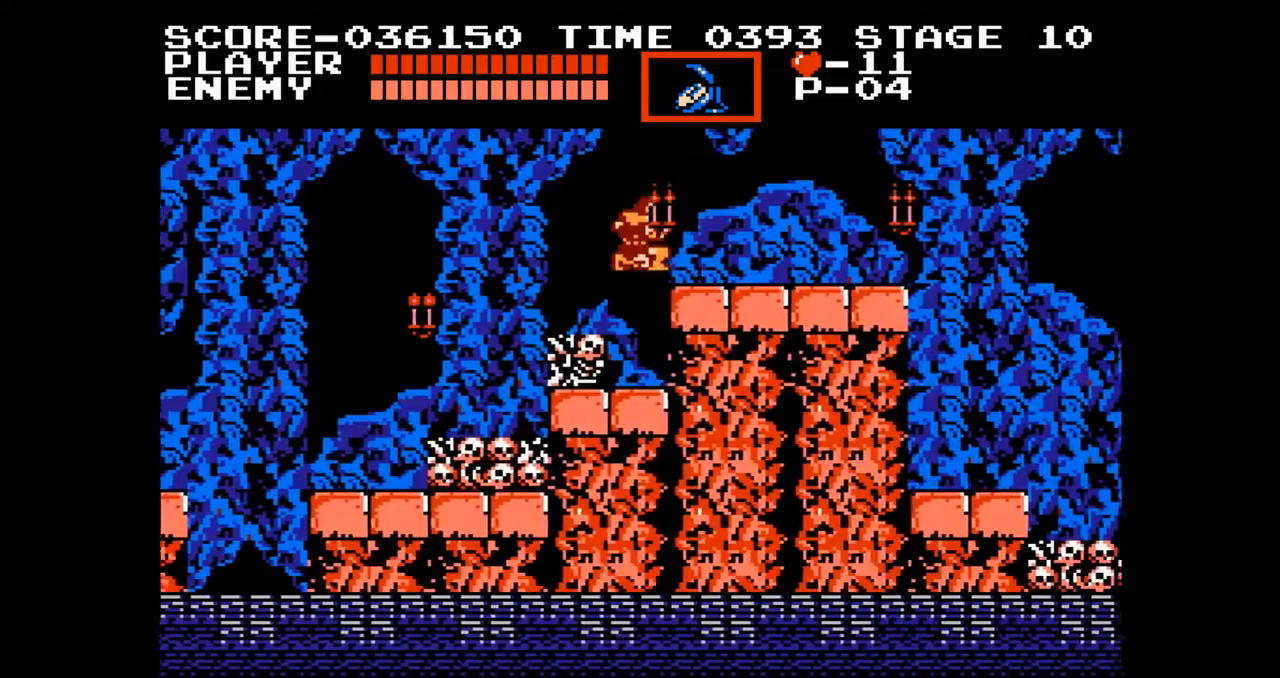
{"buttons": ["DPAD_RIGHT"], "events": []}
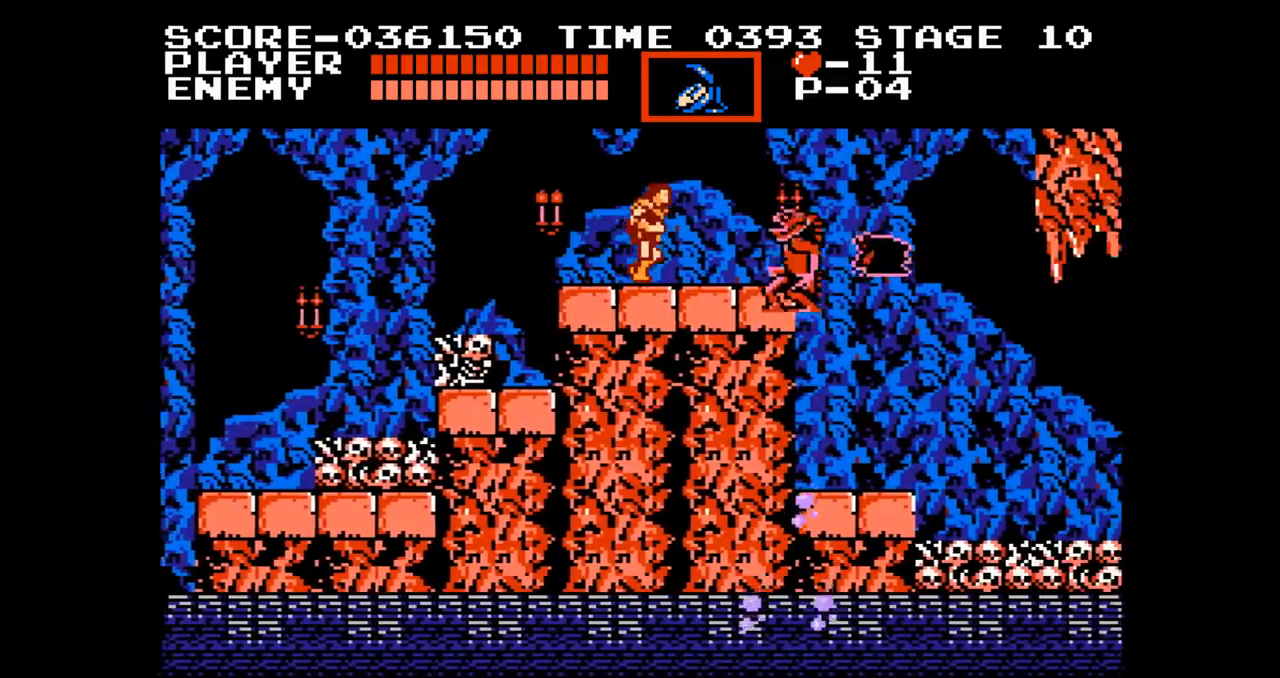
{"buttons": ["DPAD_RIGHT"], "events": [[67, "DPAD_UP", "down"], [117, "B", "down"], [250, "B", "up"], [317, "DPAD_UP", "up"]]}
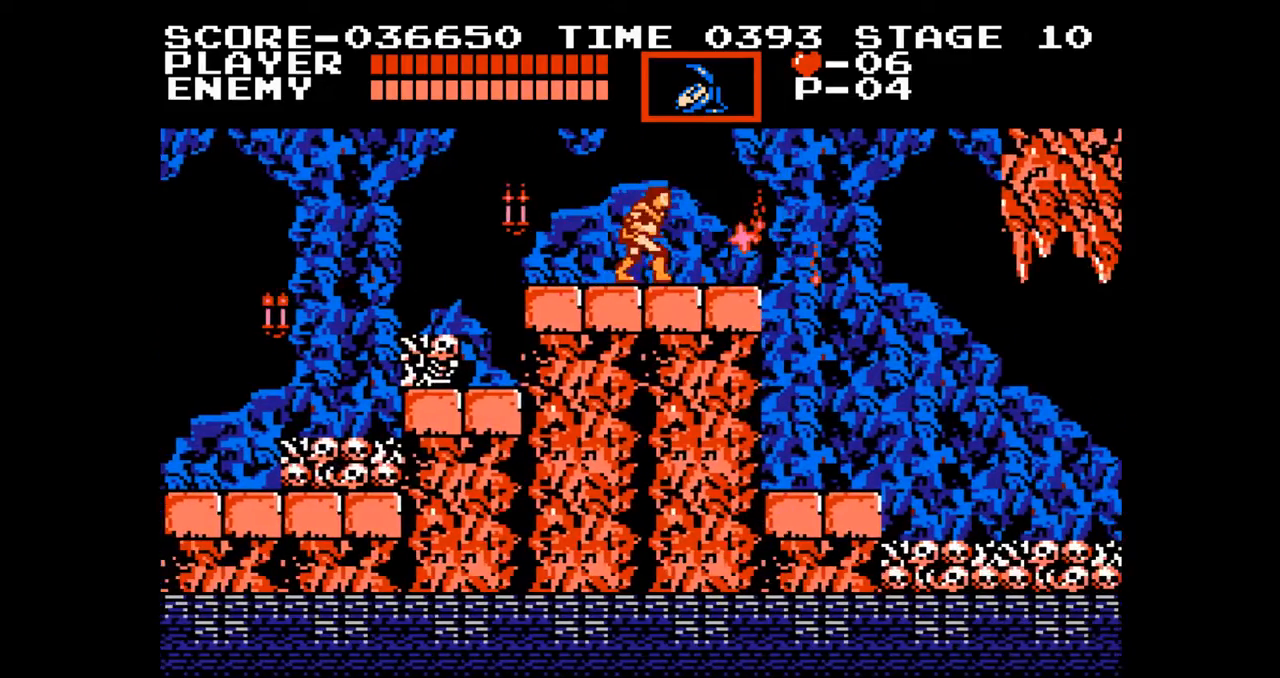
{"buttons": ["DPAD_RIGHT"], "events": []}
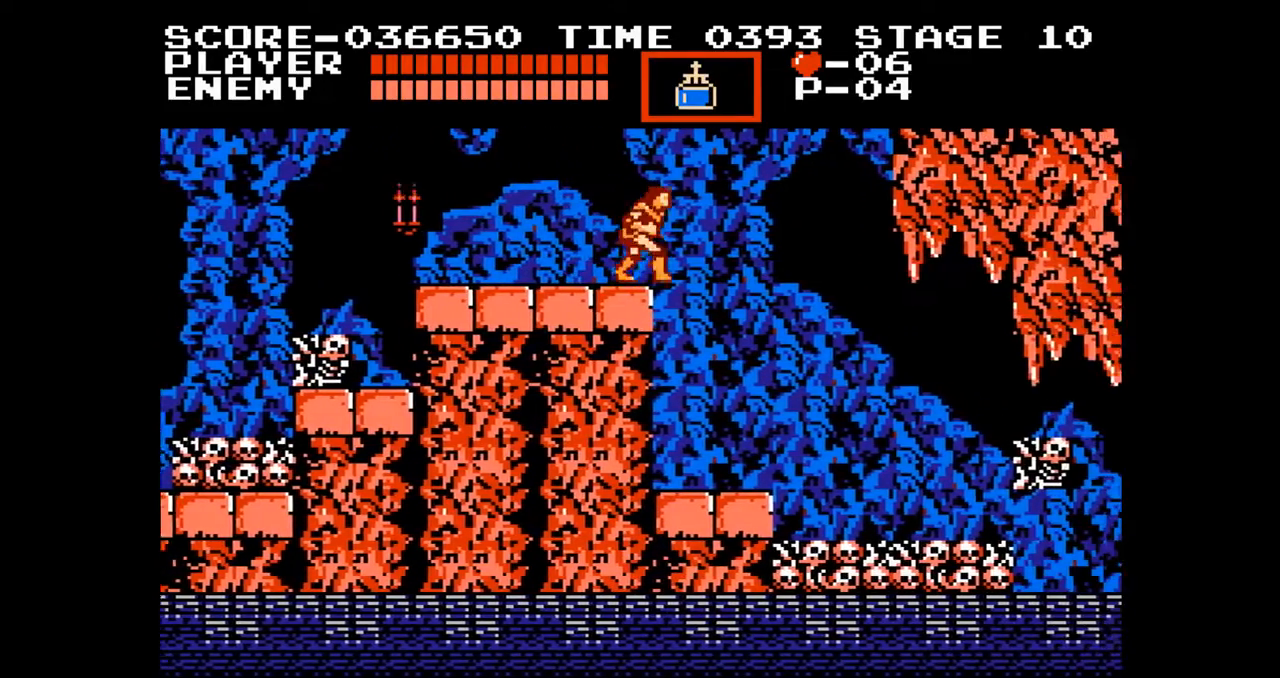
{"buttons": [], "events": [[250, "DPAD_RIGHT", "up"]]}
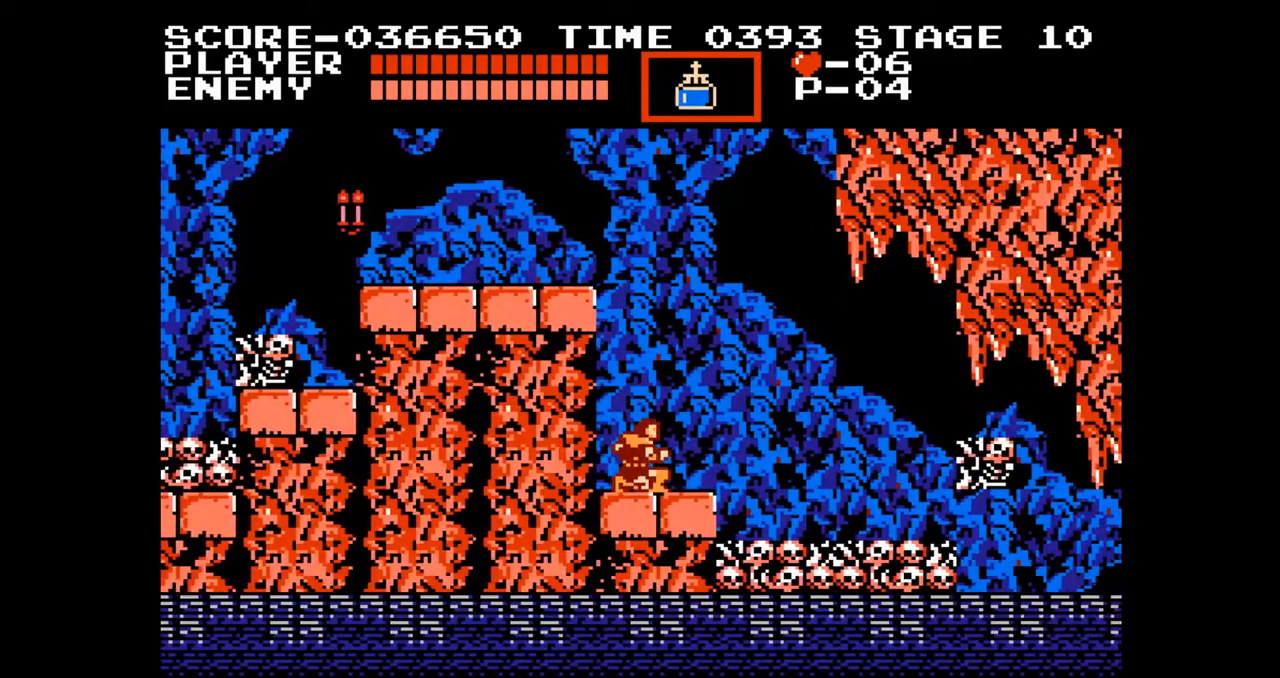
{"buttons": [], "events": [[17, "DPAD_RIGHT", "down"], [300, "DPAD_RIGHT", "up"]]}
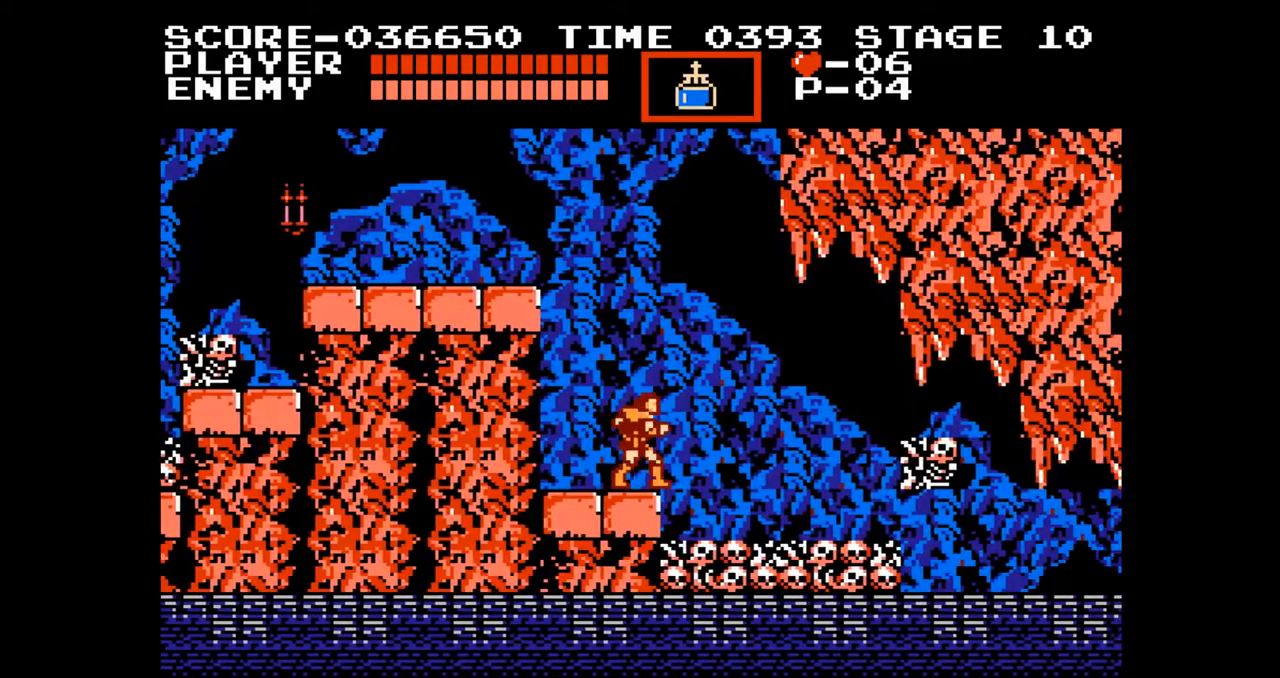
{"buttons": ["DPAD_RIGHT"], "events": [[217, "DPAD_RIGHT", "down"]]}
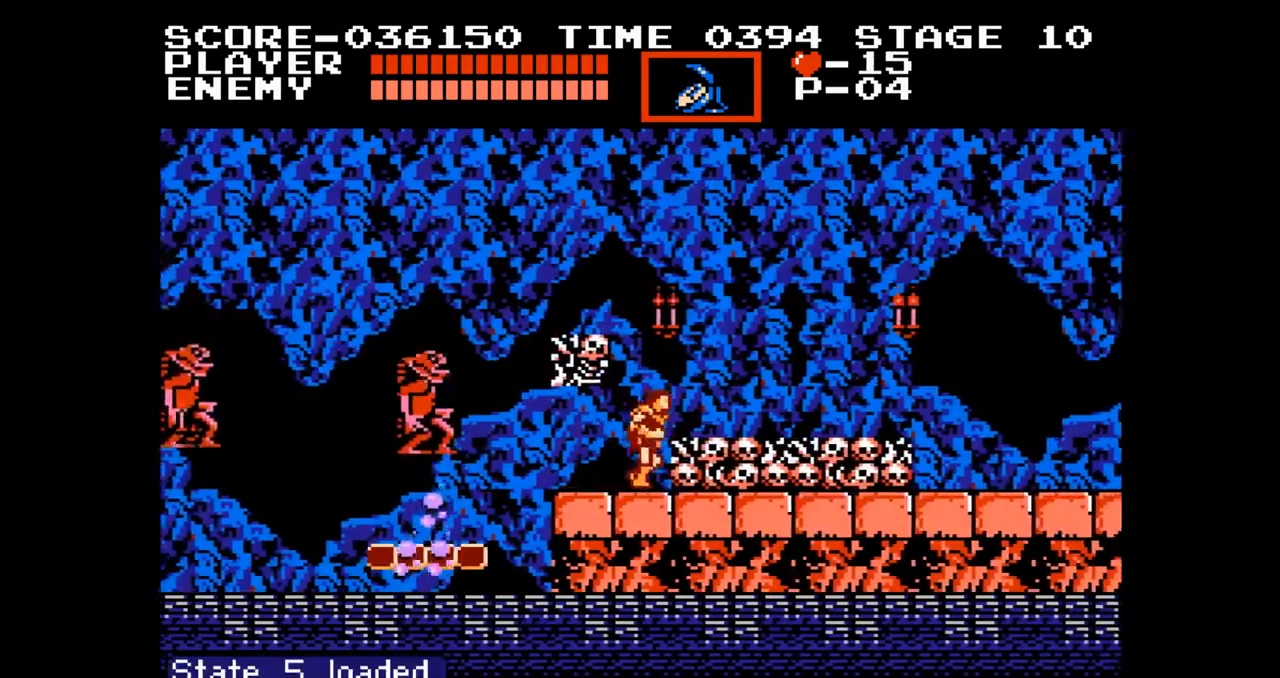
{"buttons": ["DPAD_RIGHT"], "events": []}
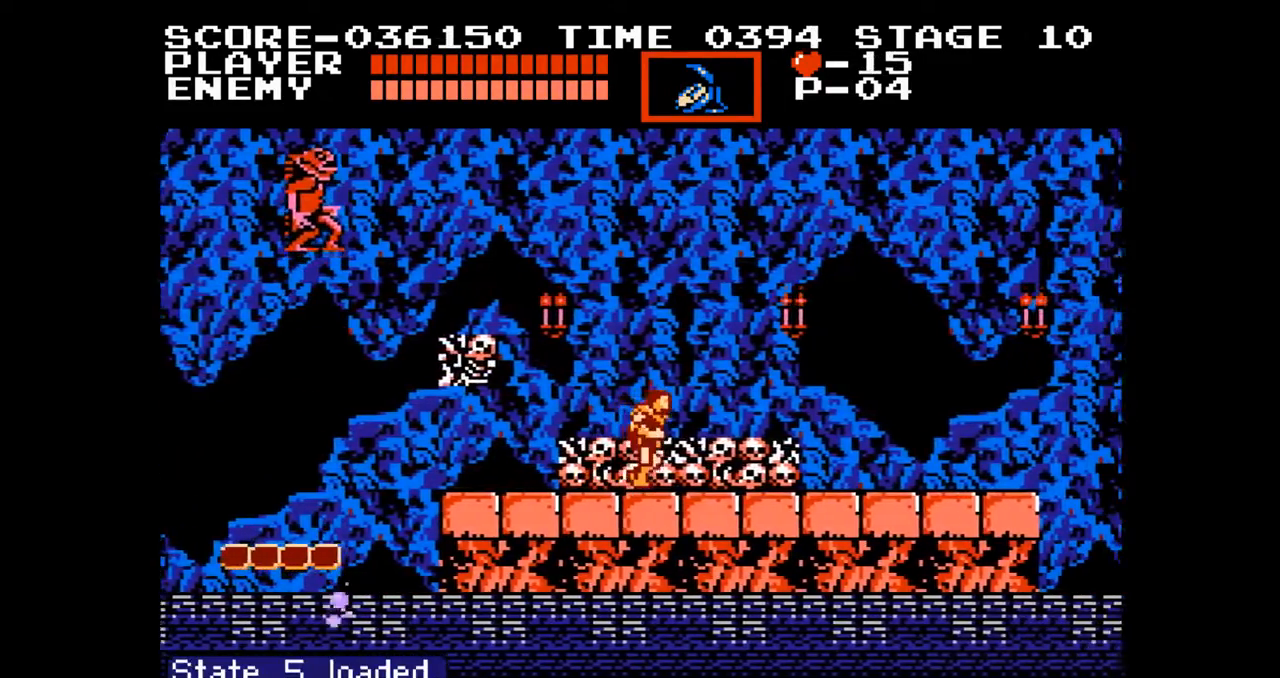
{"buttons": ["DPAD_RIGHT"], "events": [[50, "A", "down"], [133, "B", "down"], [167, "A", "up"], [200, "B", "up"]]}
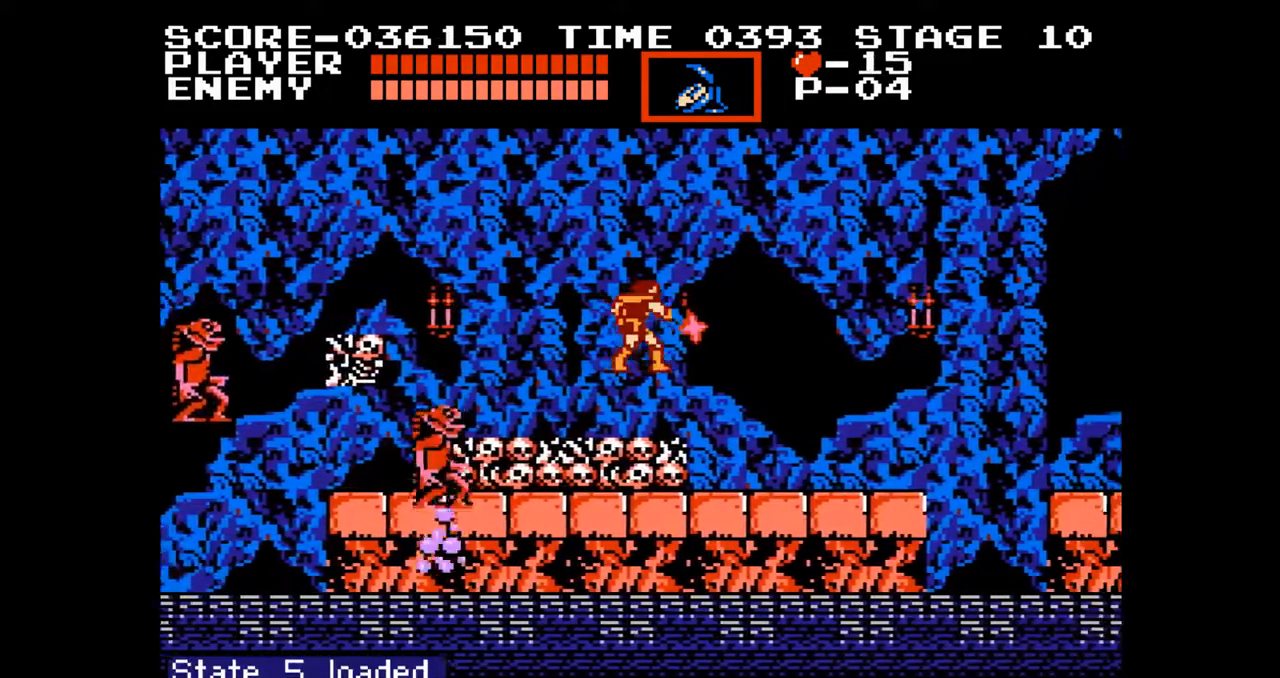
{"buttons": ["DPAD_UP", "DPAD_RIGHT"], "events": [[317, "A", "down"], [317, "DPAD_UP", "down"], [367, "B", "down"], [417, "A", "up"], [450, "B", "up"]]}
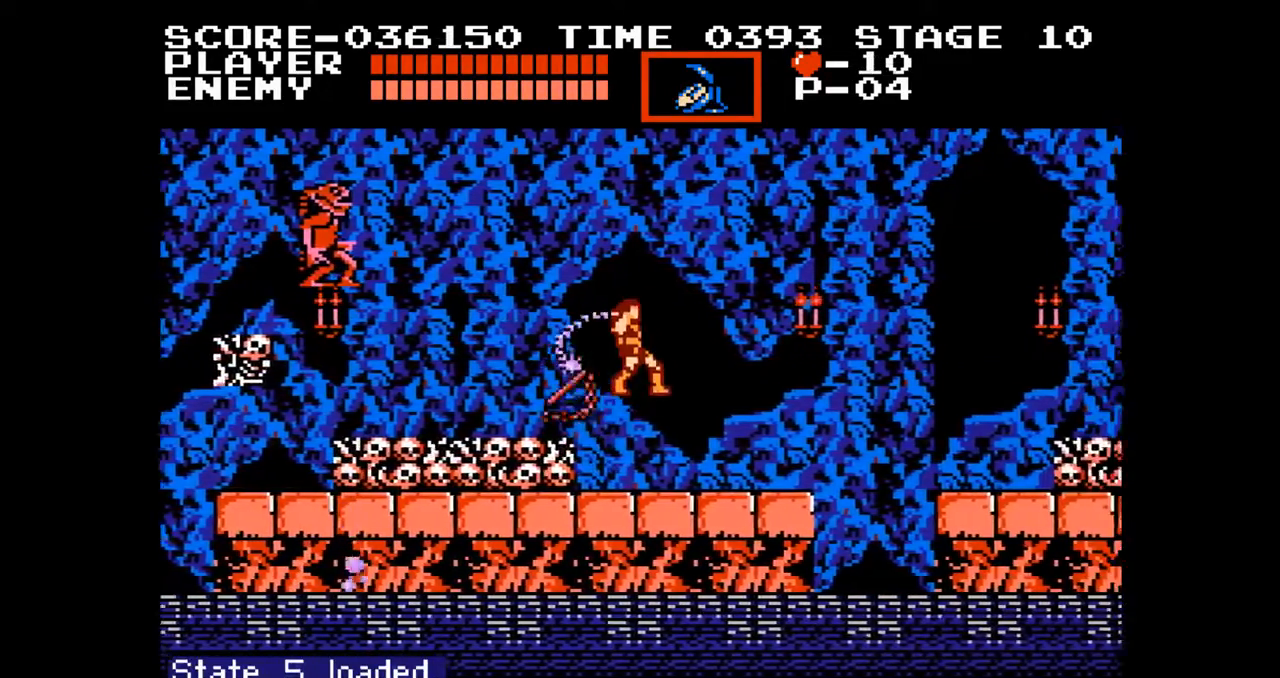
{"buttons": ["DPAD_RIGHT"], "events": [[133, "DPAD_UP", "up"]]}
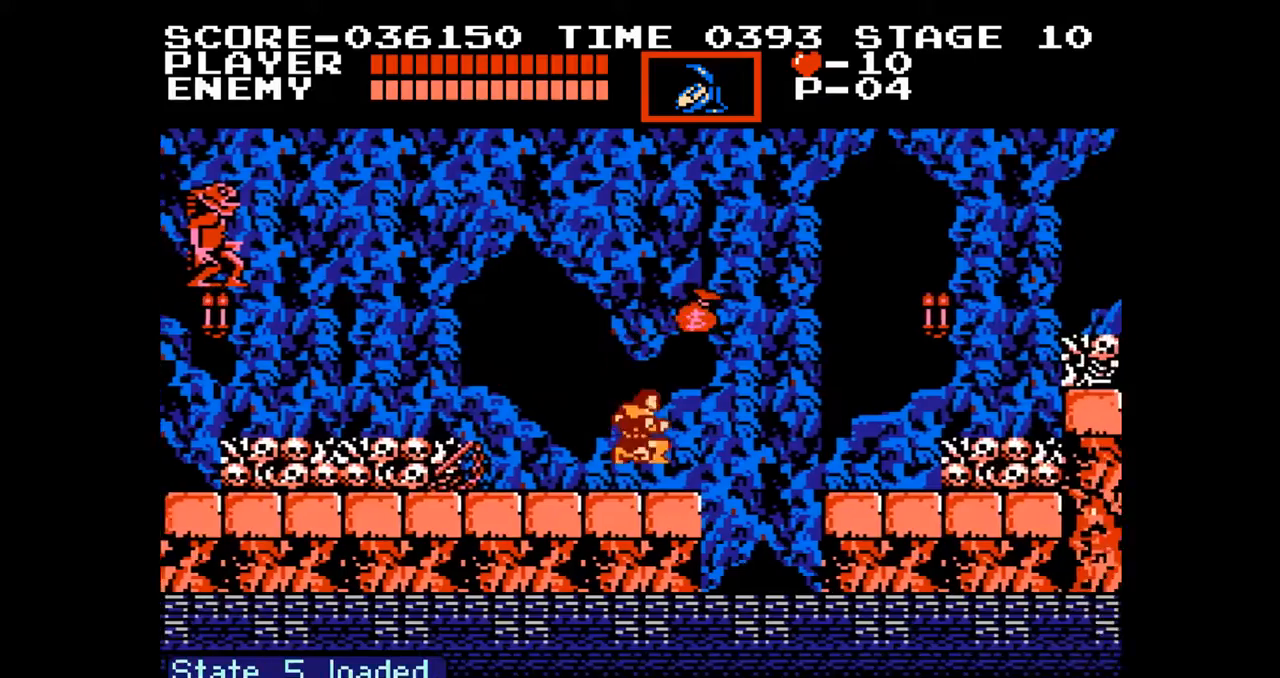
{"buttons": ["DPAD_RIGHT"], "events": [[233, "A", "down"], [433, "A", "up"]]}
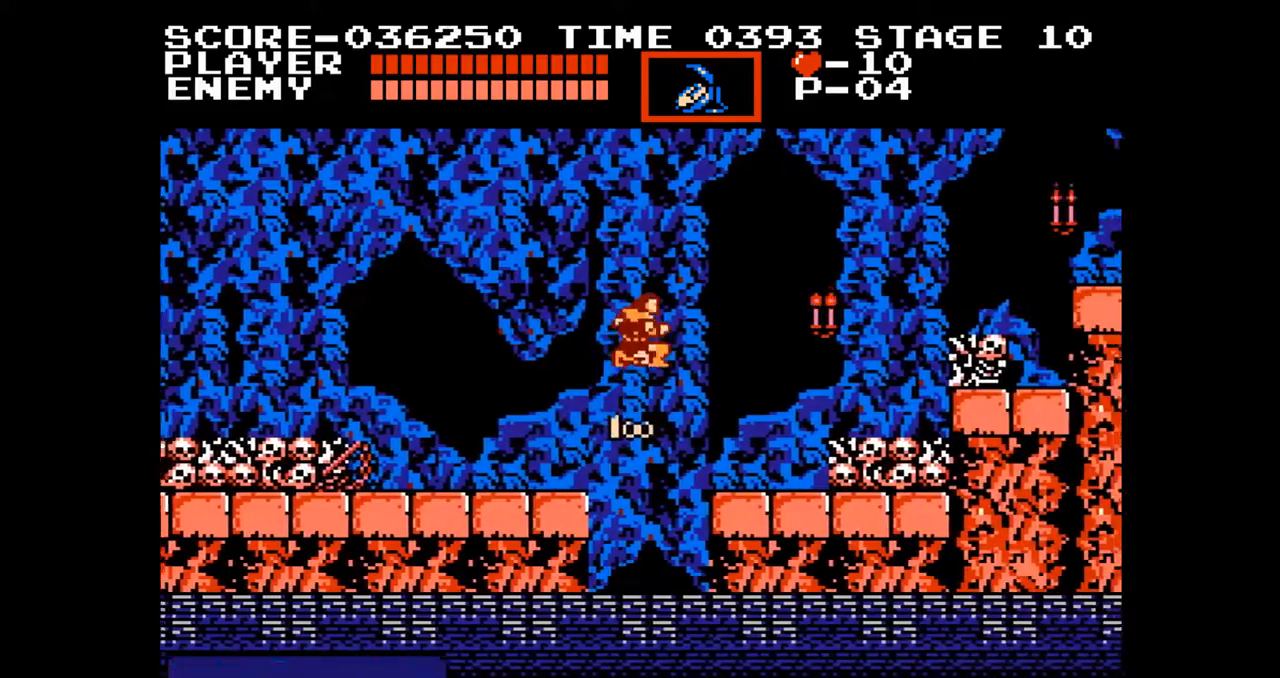
{"buttons": ["DPAD_RIGHT"], "events": [[33, "B", "down"], [133, "B", "up"]]}
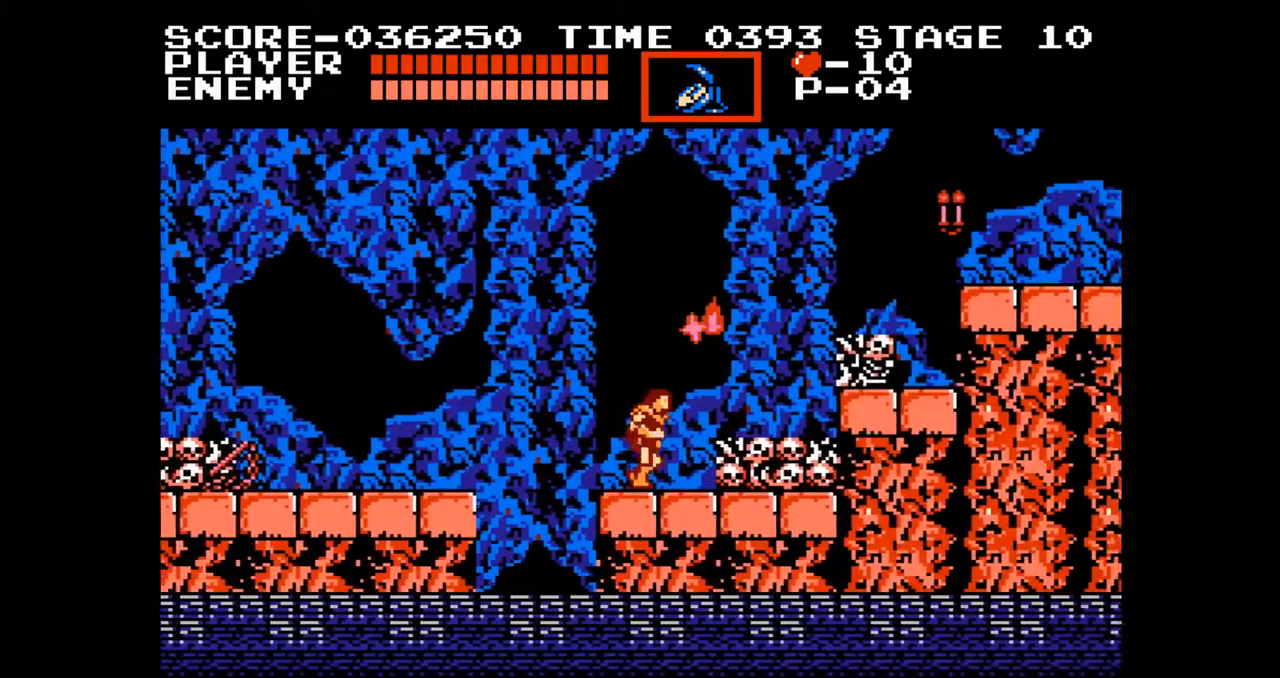
{"buttons": ["DPAD_RIGHT"], "events": []}